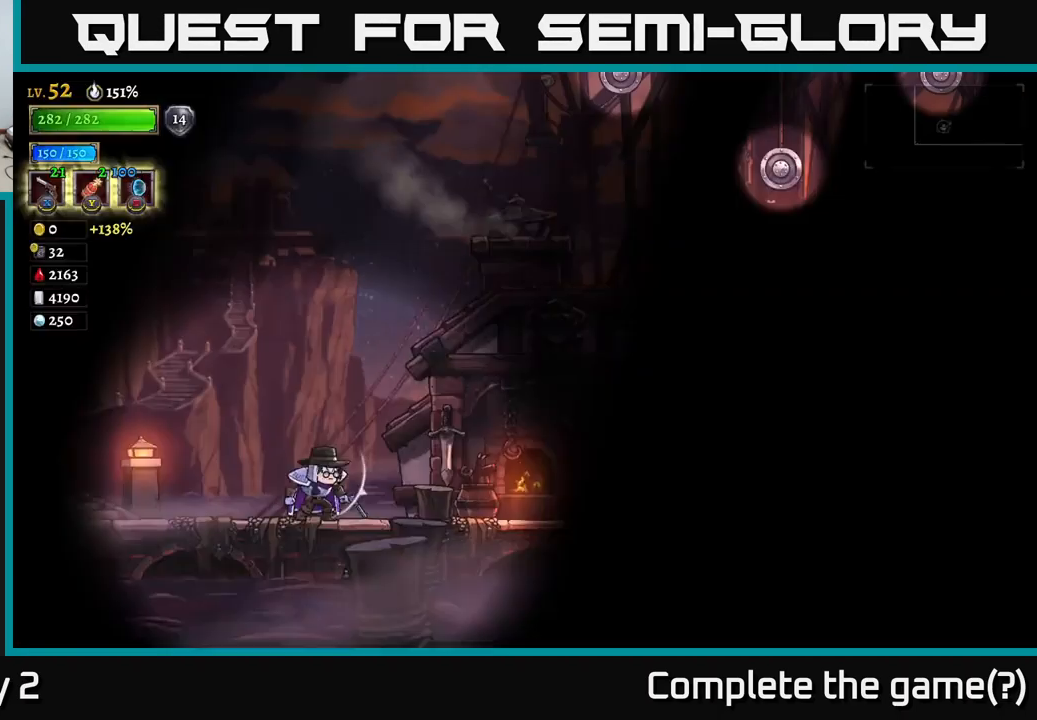
Gameplay with a controller (Xbox layout); each line is a JSON object with the inputs held at the frame after it. "events" lists button and stick changes between this image and that frame as [ms after this image, input, new state], when the widget could be followed in between.
{"buttons": [], "left_stick": "right", "right_stick": "center", "events": [[50, "SELECT", "down"], [150, "SELECT", "up"], [483, "left_stick", "right"]]}
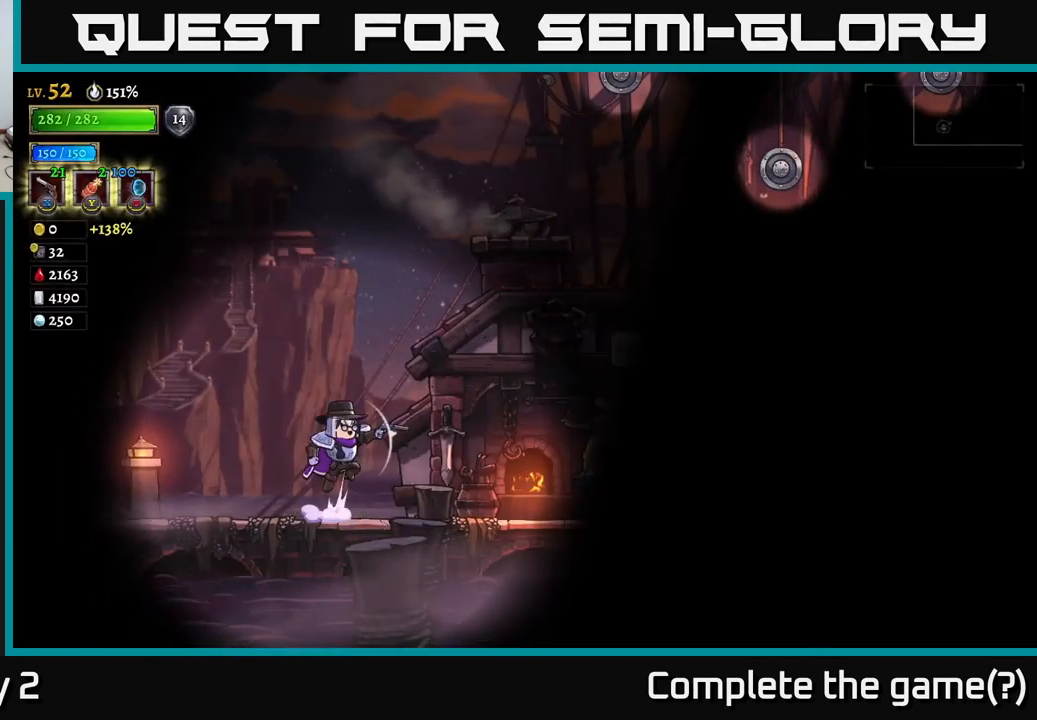
{"buttons": ["A"], "left_stick": "right", "right_stick": "center", "events": [[33, "A", "down"], [300, "left_stick", "center"], [433, "left_stick", "right"]]}
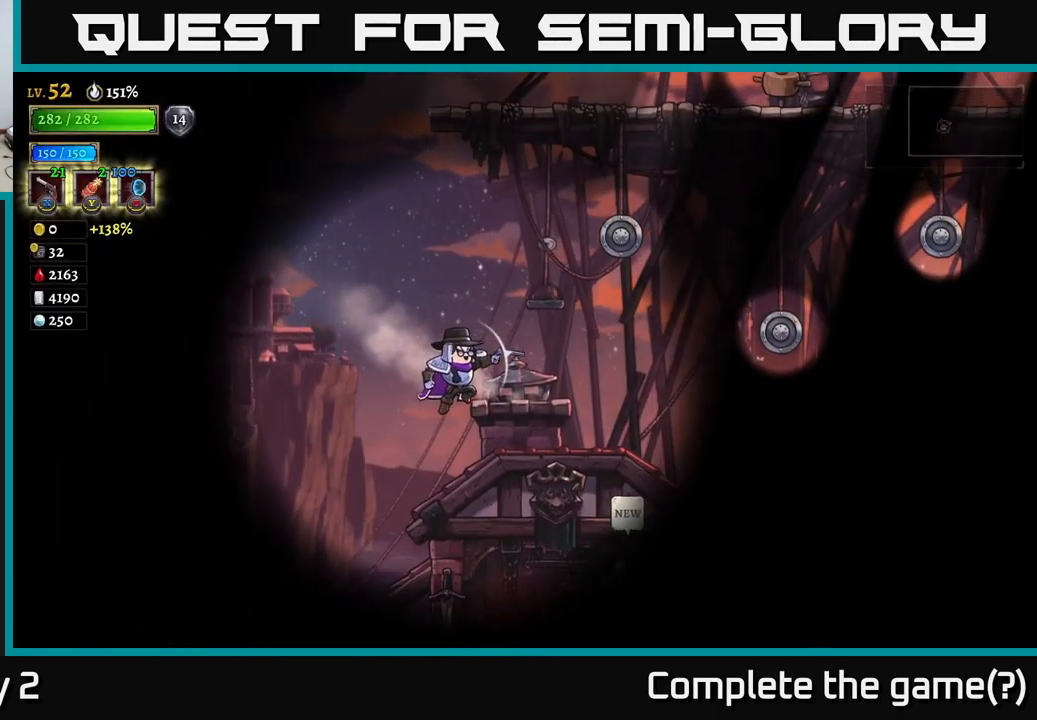
{"buttons": [], "left_stick": "right", "right_stick": "center", "events": [[83, "A", "up"], [283, "R1", "down"], [367, "R1", "up"]]}
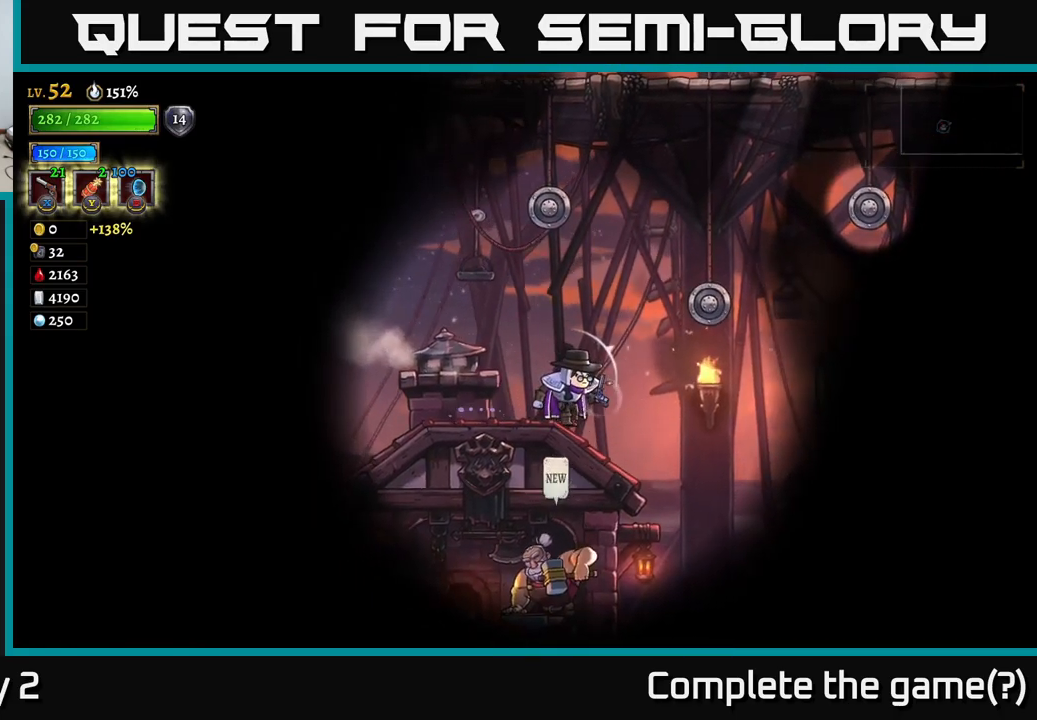
{"buttons": [], "left_stick": "right", "right_stick": "center", "events": [[67, "left_stick", "center"], [217, "left_stick", "right"], [350, "A", "down"], [483, "A", "up"]]}
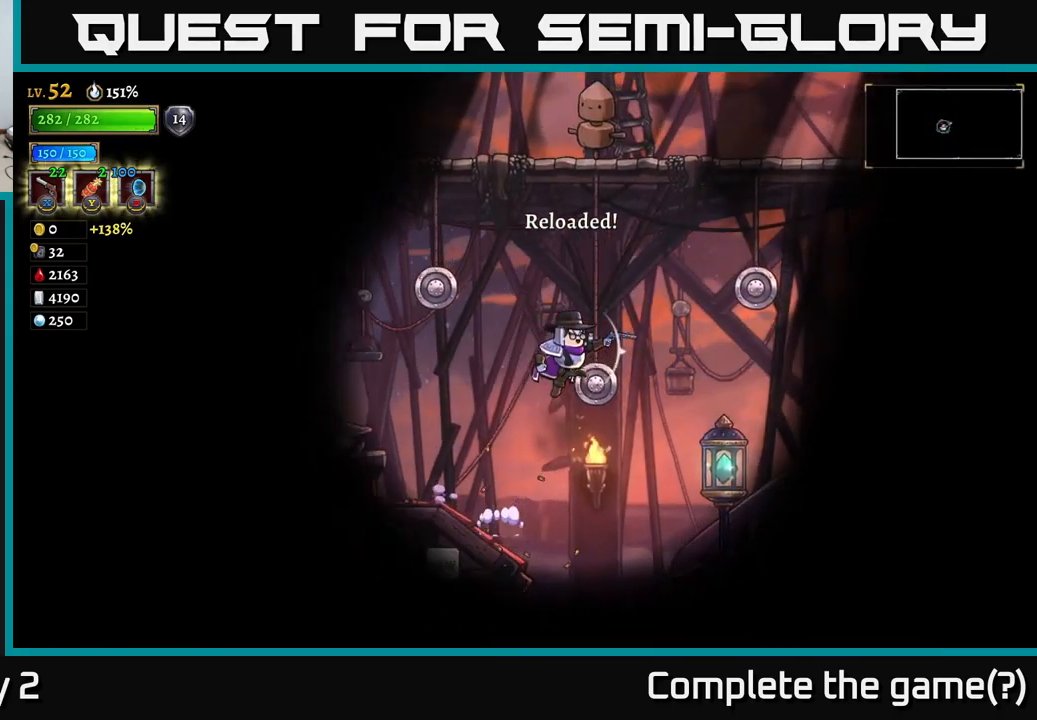
{"buttons": [], "left_stick": "left", "right_stick": "center", "events": [[83, "right_stick", "down"], [433, "right_stick", "center"], [500, "left_stick", "left"]]}
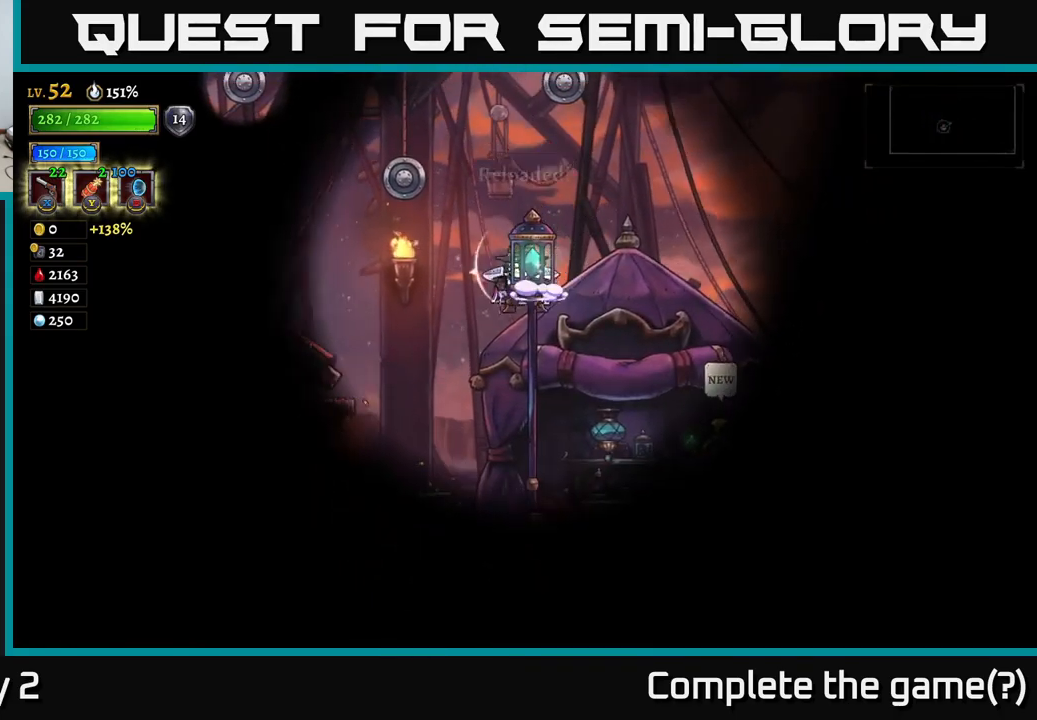
{"buttons": ["R2"], "left_stick": "right", "right_stick": "center", "events": [[283, "left_stick", "right"], [467, "R2", "down"]]}
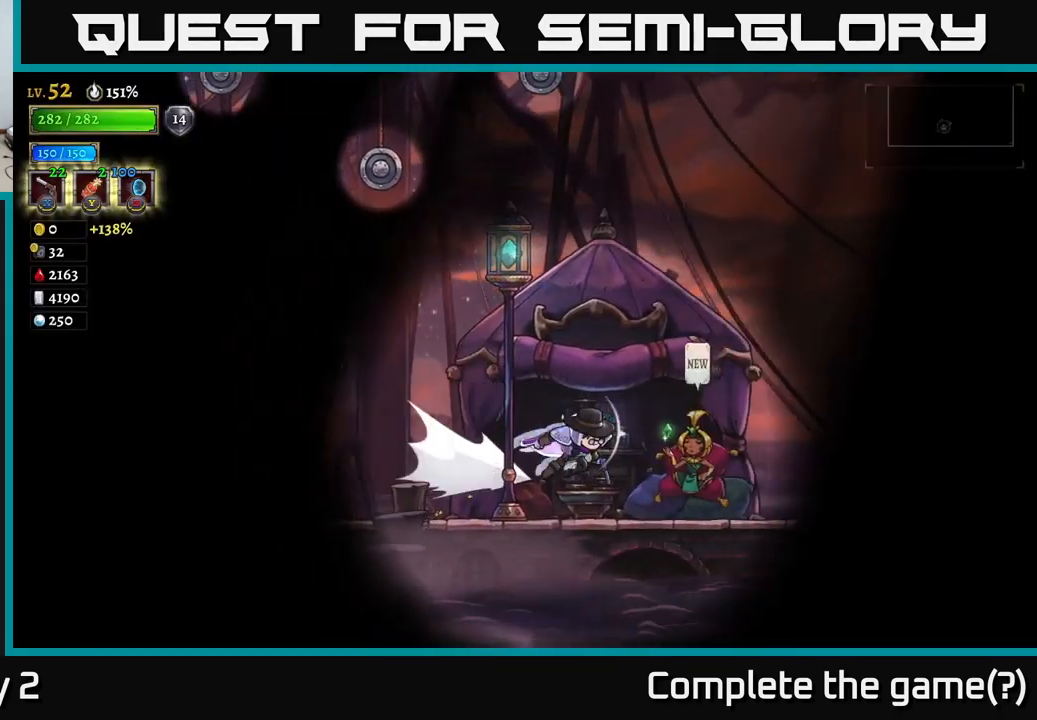
{"buttons": [], "left_stick": "right", "right_stick": "center", "events": [[150, "R2", "up"]]}
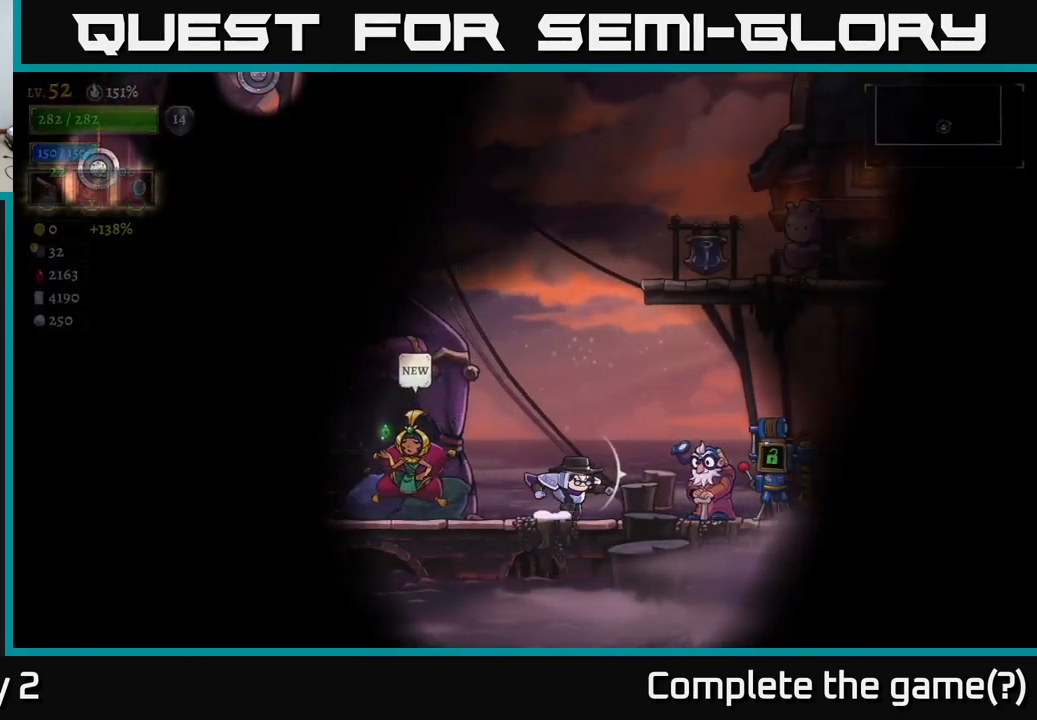
{"buttons": [], "left_stick": "right", "right_stick": "center", "events": []}
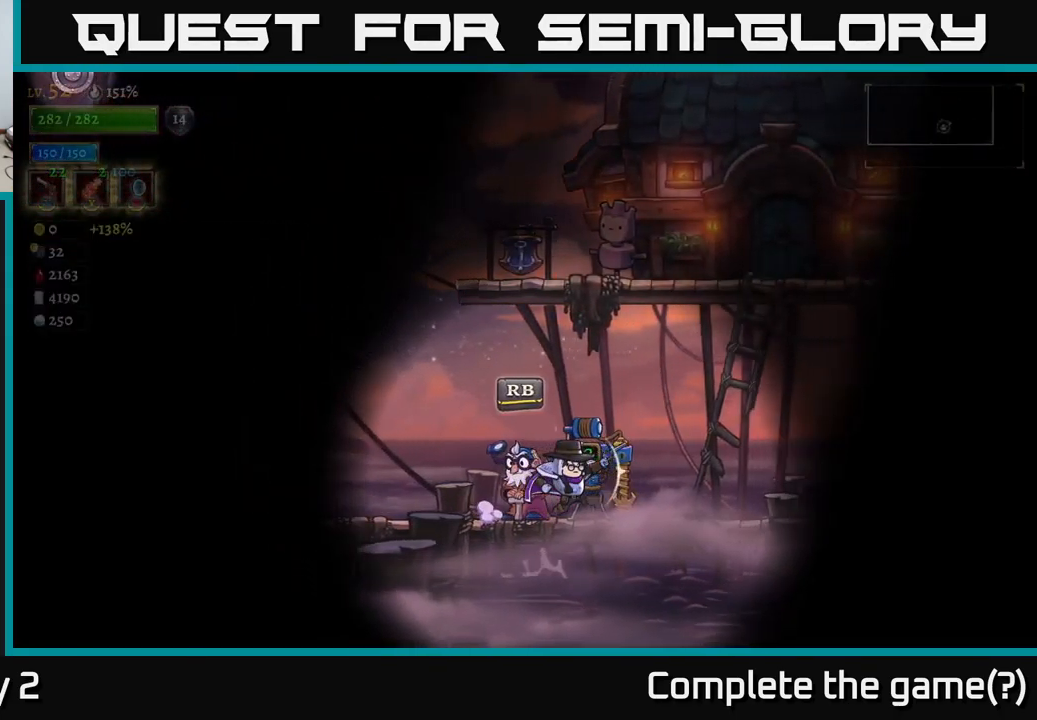
{"buttons": [], "left_stick": "right", "right_stick": "center", "events": []}
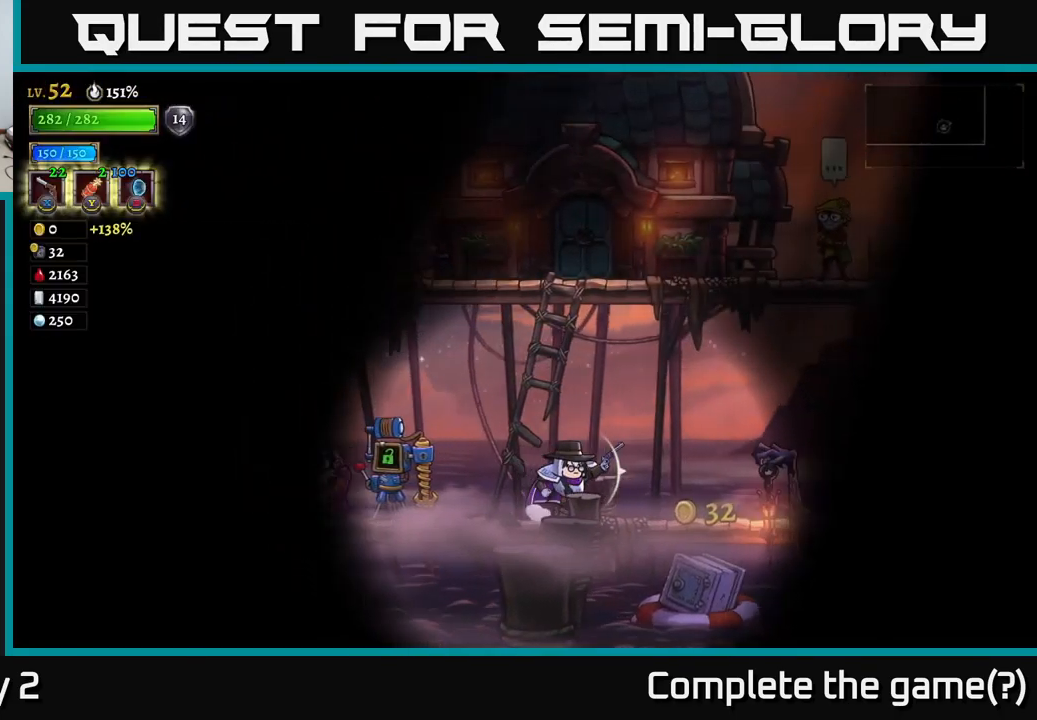
{"buttons": [], "left_stick": "left", "right_stick": "center", "events": [[167, "A", "down"], [250, "A", "up"], [450, "left_stick", "left"]]}
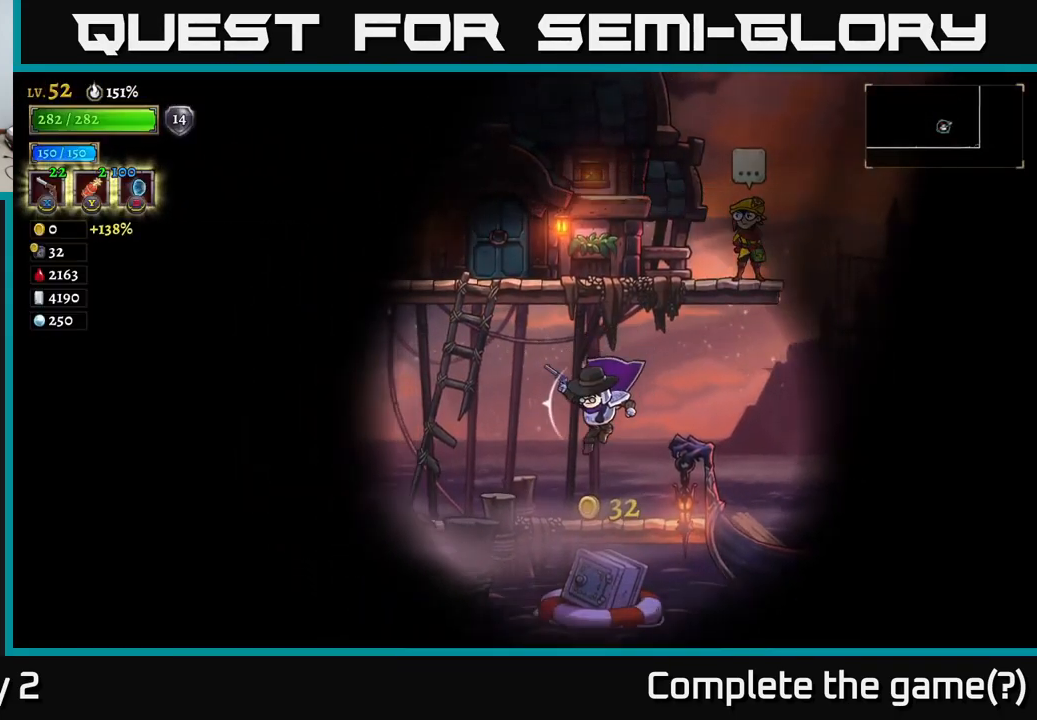
{"buttons": [], "left_stick": "right", "right_stick": "center", "events": [[67, "left_stick", "center"], [250, "left_stick", "right"]]}
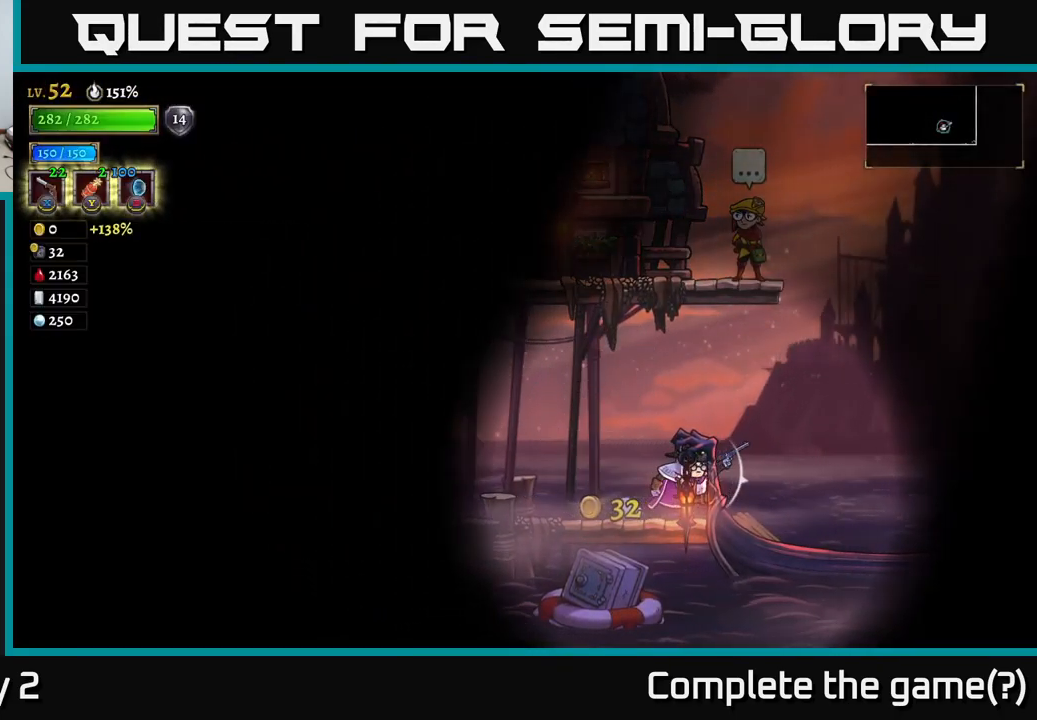
{"buttons": [], "left_stick": "center", "right_stick": "center", "events": [[500, "left_stick", "center"]]}
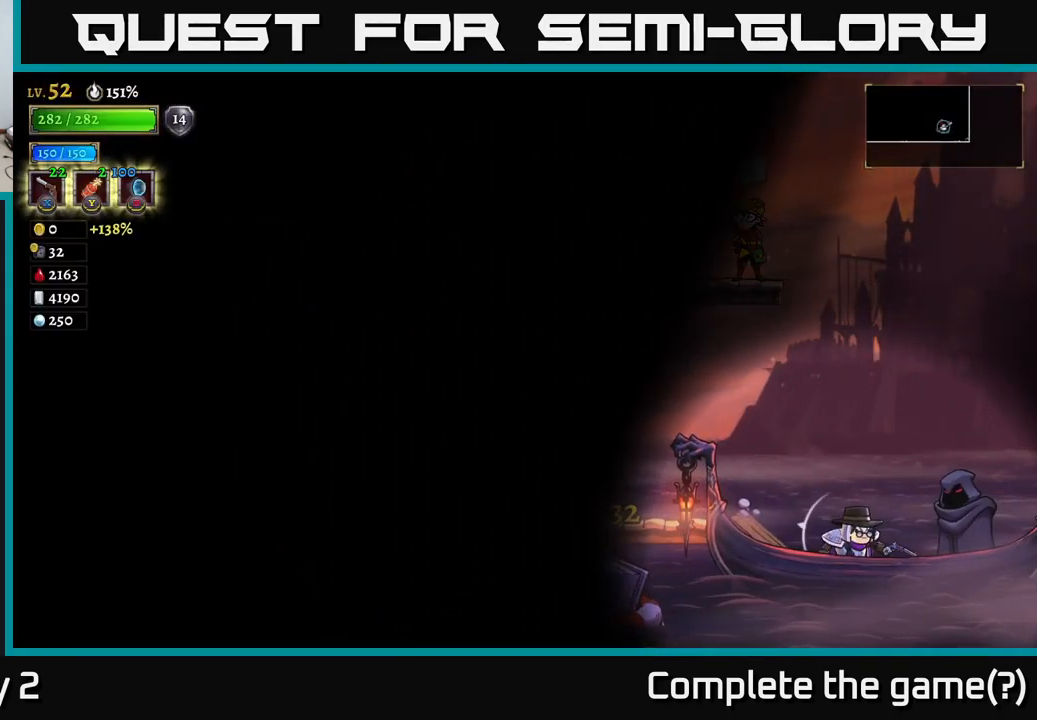
{"buttons": ["A"], "left_stick": "center", "right_stick": "center", "events": [[67, "left_stick", "left"], [200, "A", "down"], [316, "left_stick", "center"]]}
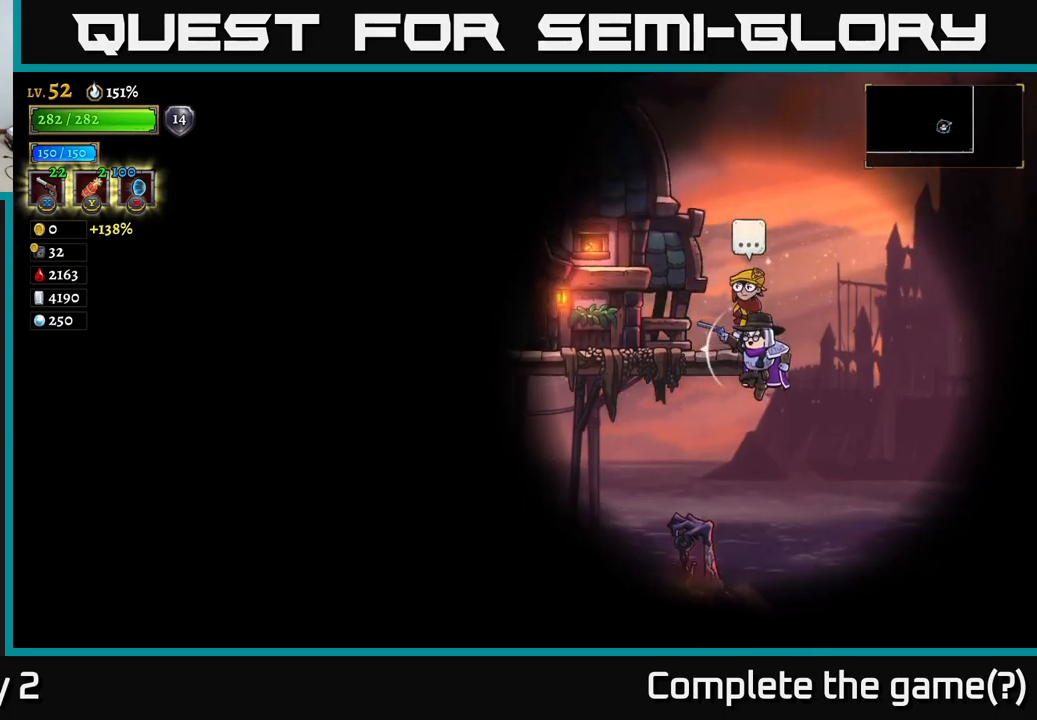
{"buttons": [], "left_stick": "center", "right_stick": "center", "events": [[100, "left_stick", "left"], [184, "A", "up"], [284, "left_stick", "center"], [334, "left_stick", "right"], [434, "left_stick", "center"]]}
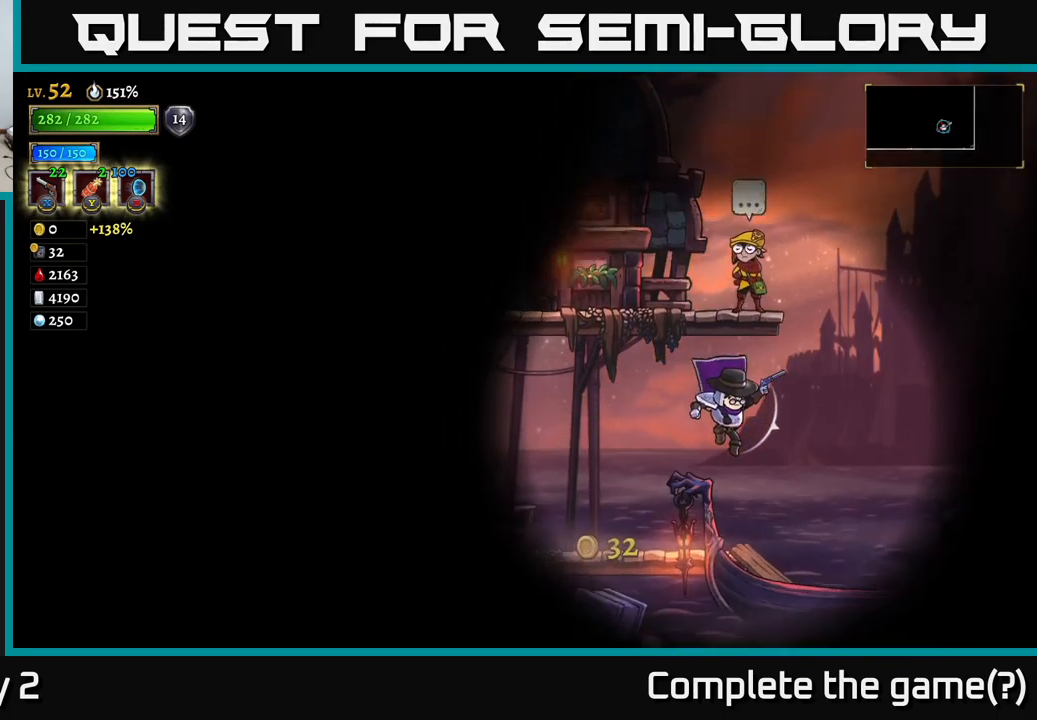
{"buttons": ["A"], "left_stick": "left", "right_stick": "center", "events": [[284, "A", "down"], [284, "left_stick", "left"]]}
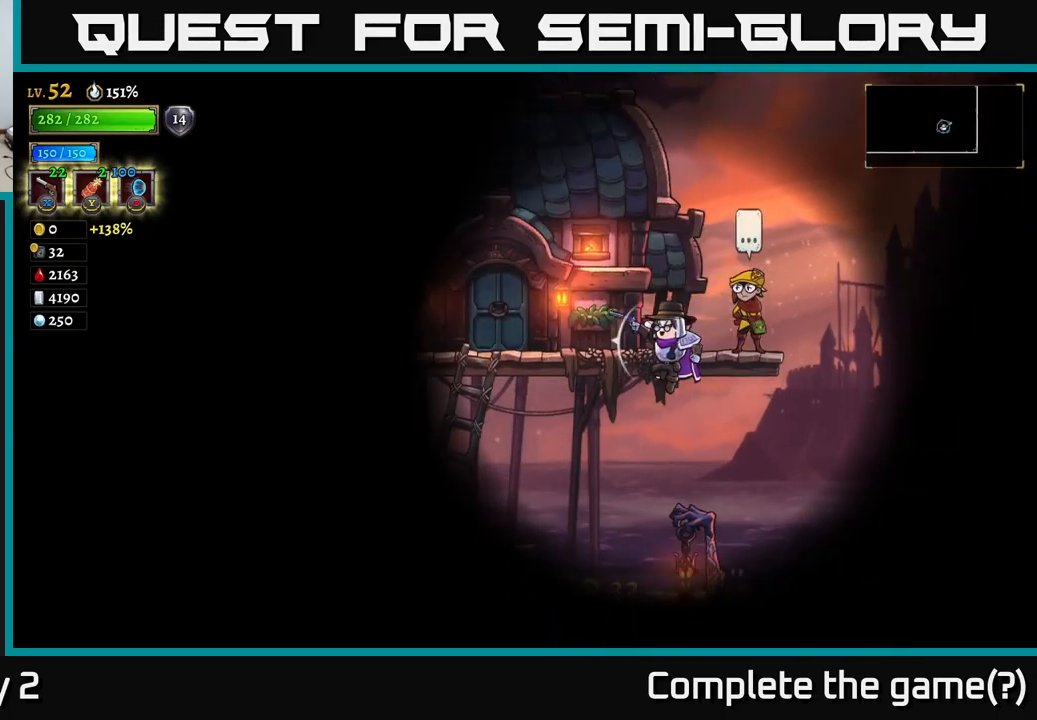
{"buttons": [], "left_stick": "center", "right_stick": "center", "events": [[50, "left_stick", "center"], [200, "left_stick", "right"], [217, "A", "up"], [350, "left_stick", "center"]]}
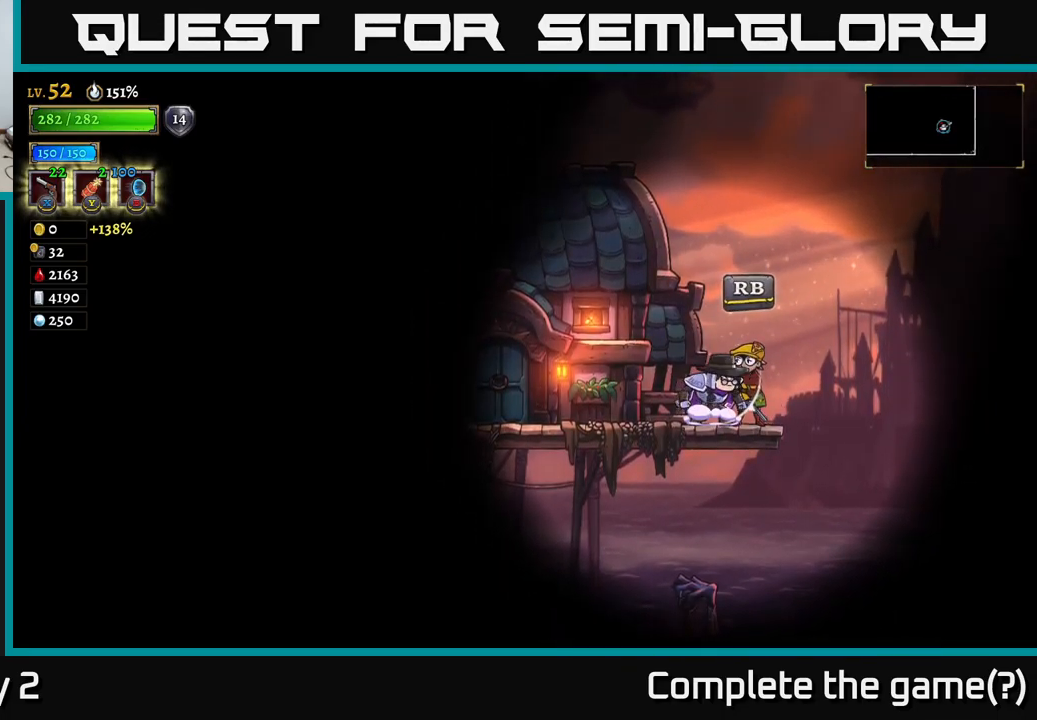
{"buttons": [], "left_stick": "center", "right_stick": "center", "events": [[50, "R1", "down"], [117, "R1", "up"], [350, "A", "down"], [500, "A", "up"]]}
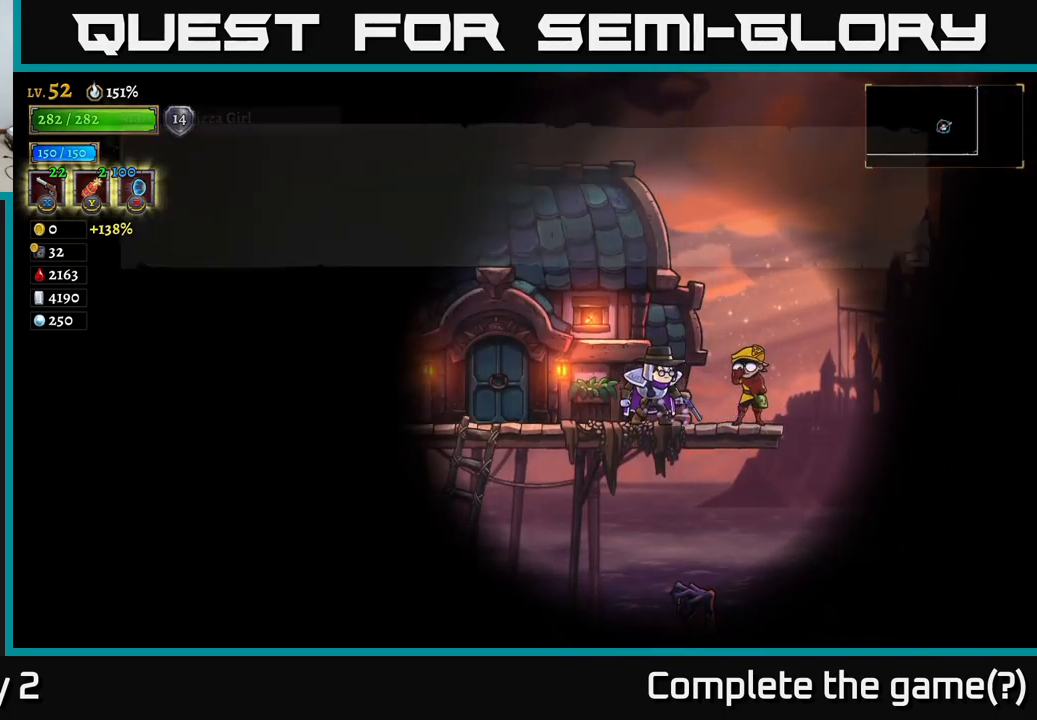
{"buttons": ["A"], "left_stick": "center", "right_stick": "center", "events": [[450, "A", "down"]]}
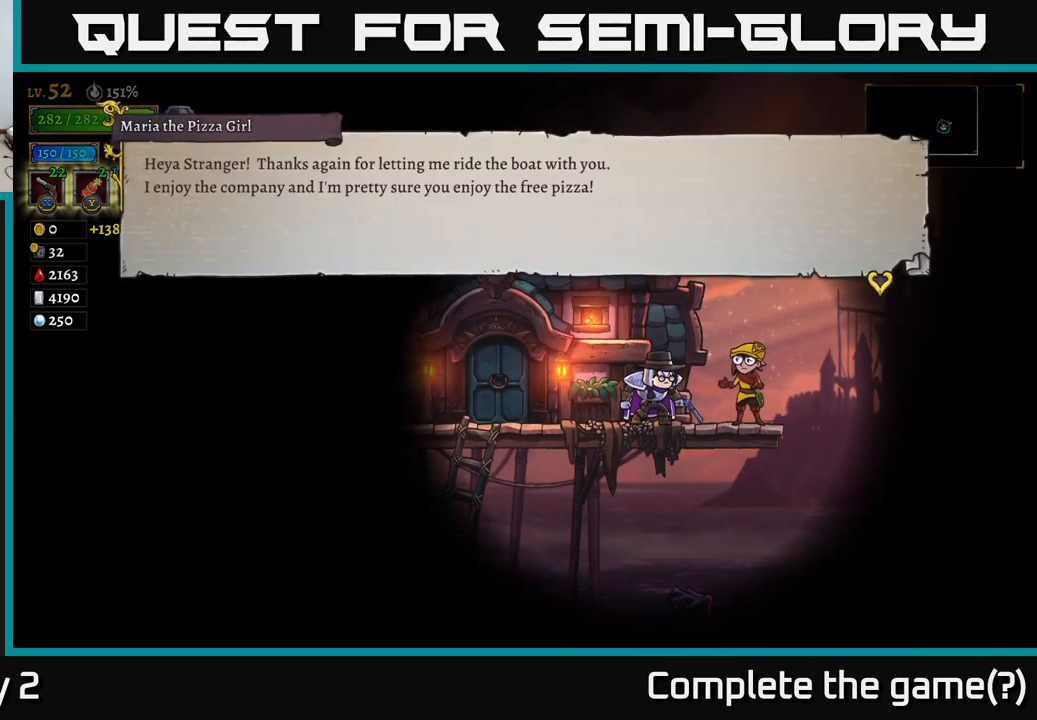
{"buttons": [], "left_stick": "center", "right_stick": "center", "events": [[150, "A", "up"]]}
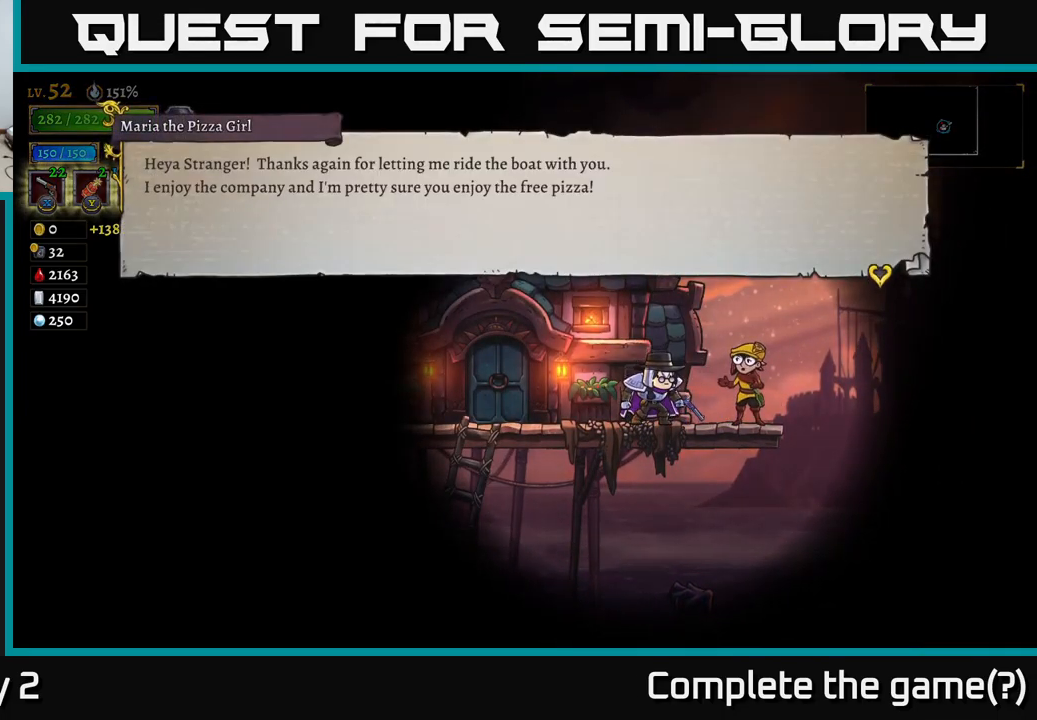
{"buttons": [], "left_stick": "center", "right_stick": "center", "events": []}
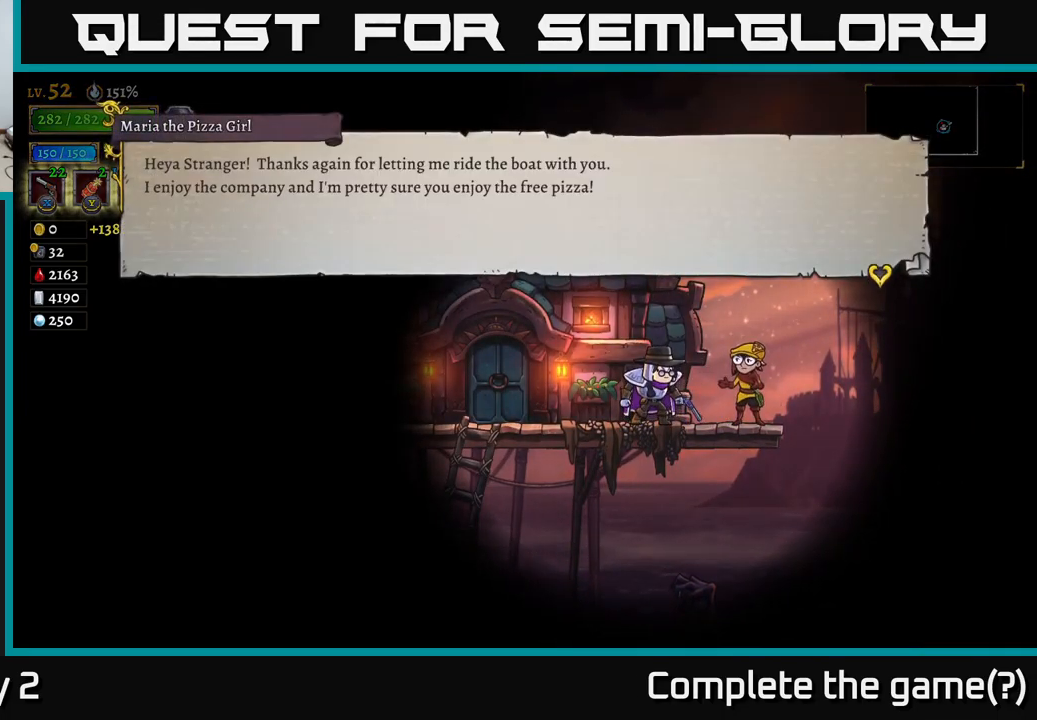
{"buttons": [], "left_stick": "center", "right_stick": "center", "events": []}
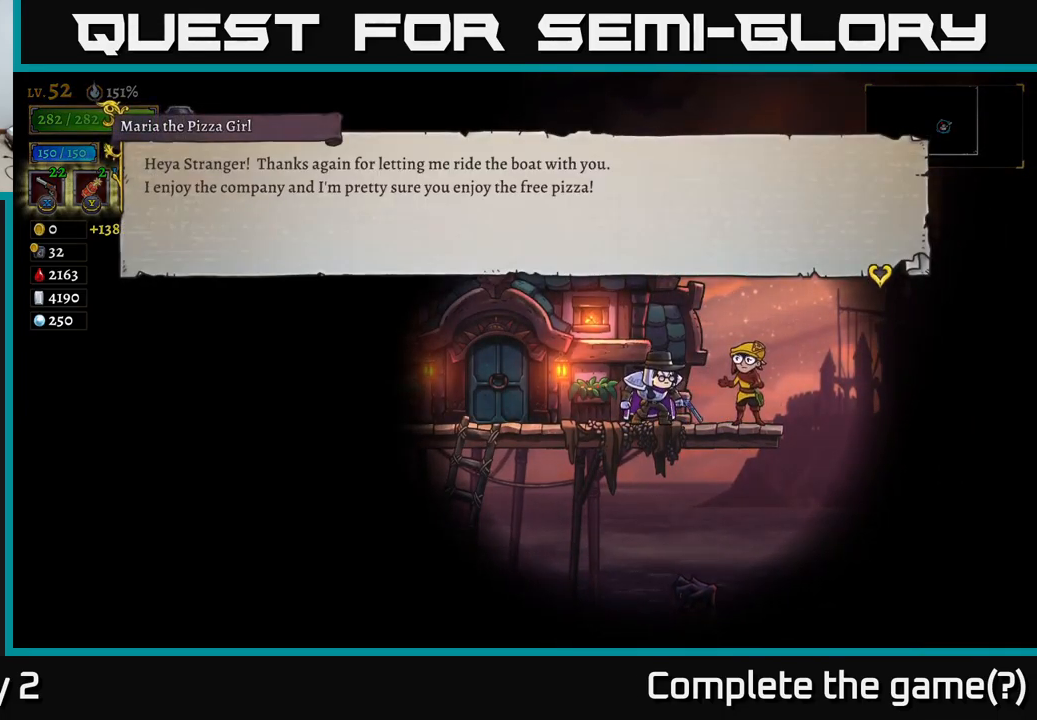
{"buttons": [], "left_stick": "center", "right_stick": "center", "events": [[100, "A", "down"], [267, "A", "up"]]}
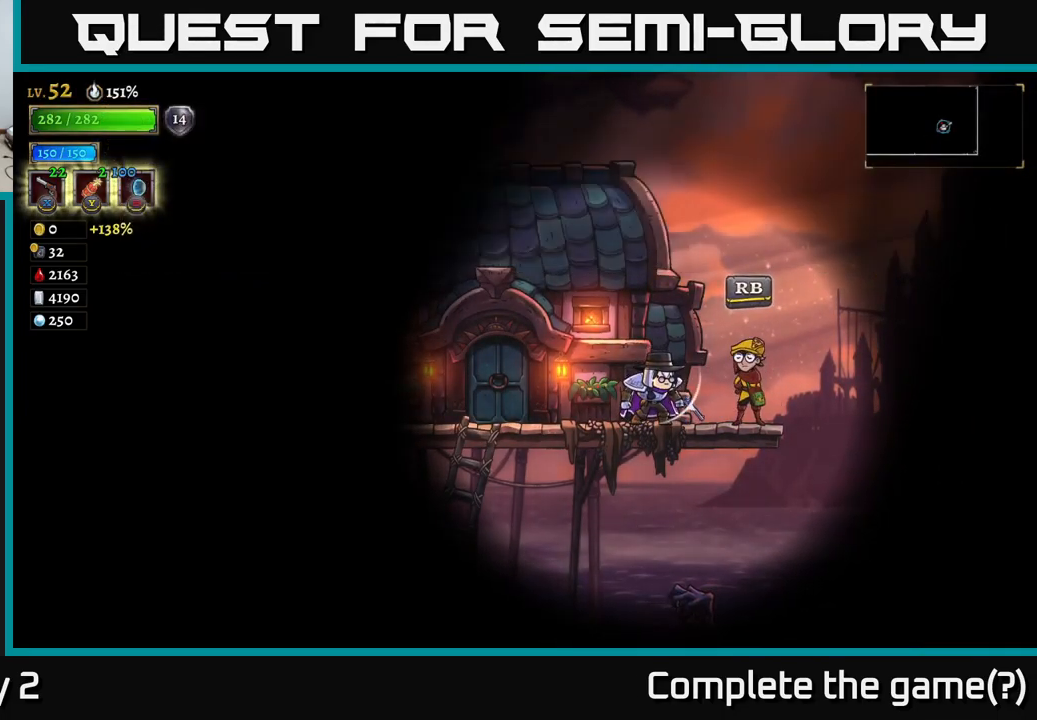
{"buttons": [], "left_stick": "down", "right_stick": "center", "events": [[267, "left_stick", "down"], [350, "A", "down"], [434, "A", "up"]]}
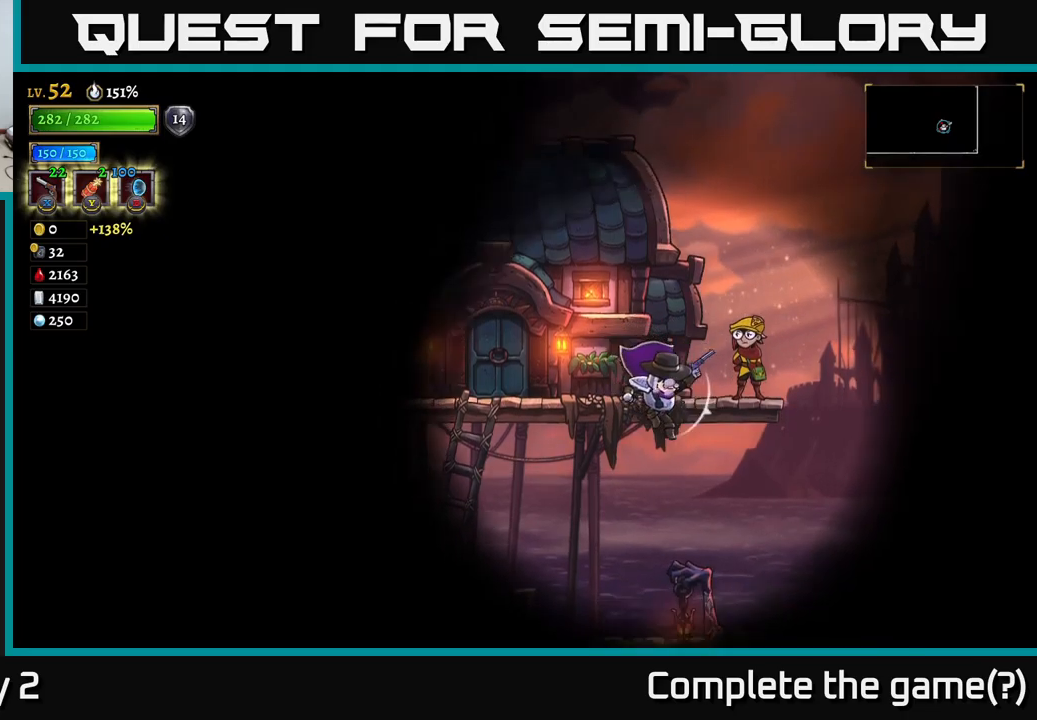
{"buttons": [], "left_stick": "right", "right_stick": "center", "events": [[66, "left_stick", "right"]]}
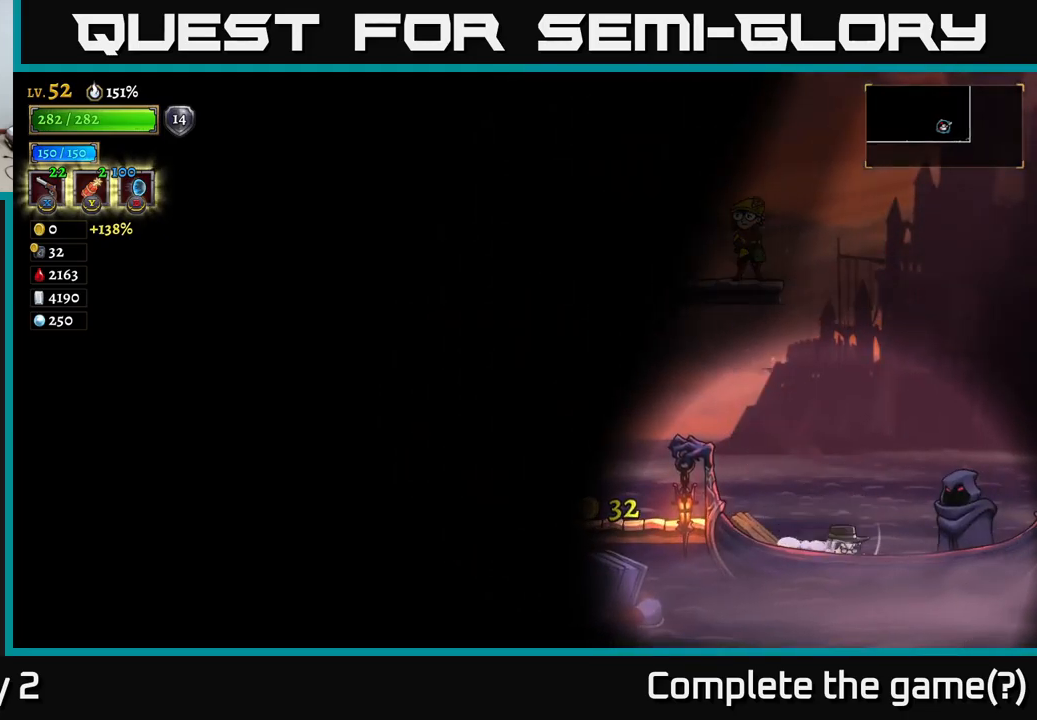
{"buttons": [], "left_stick": "right", "right_stick": "center", "events": [[33, "left_stick", "center"], [83, "R1", "down"], [183, "R1", "up"], [416, "left_stick", "right"]]}
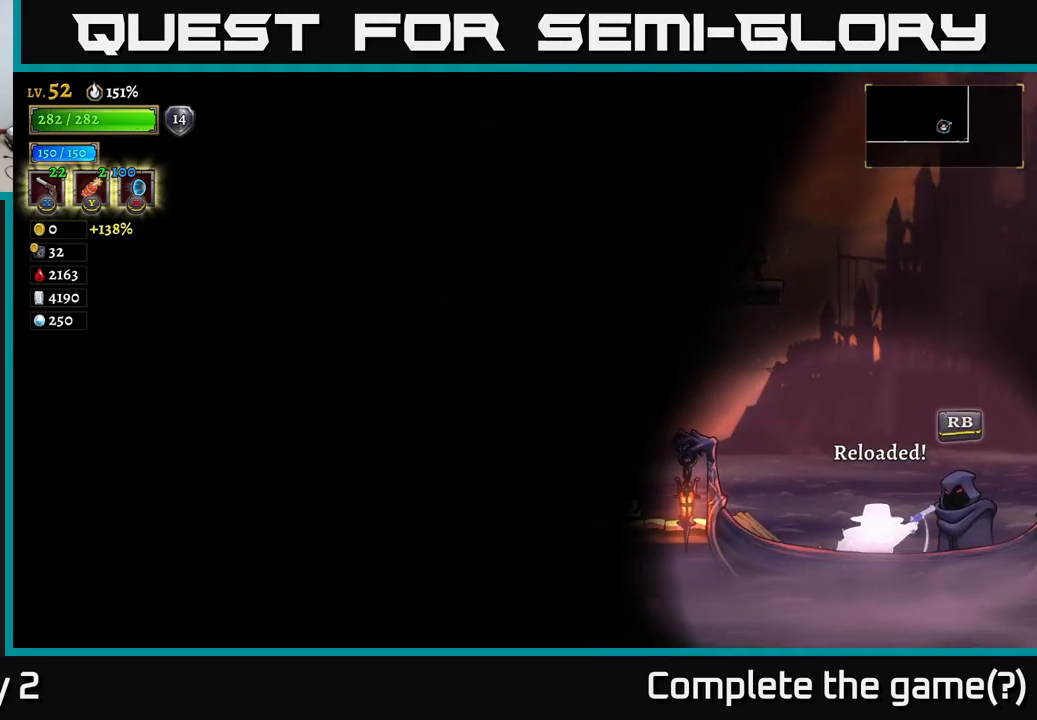
{"buttons": [], "left_stick": "center", "right_stick": "center", "events": [[50, "left_stick", "center"], [83, "R1", "down"], [183, "R1", "up"]]}
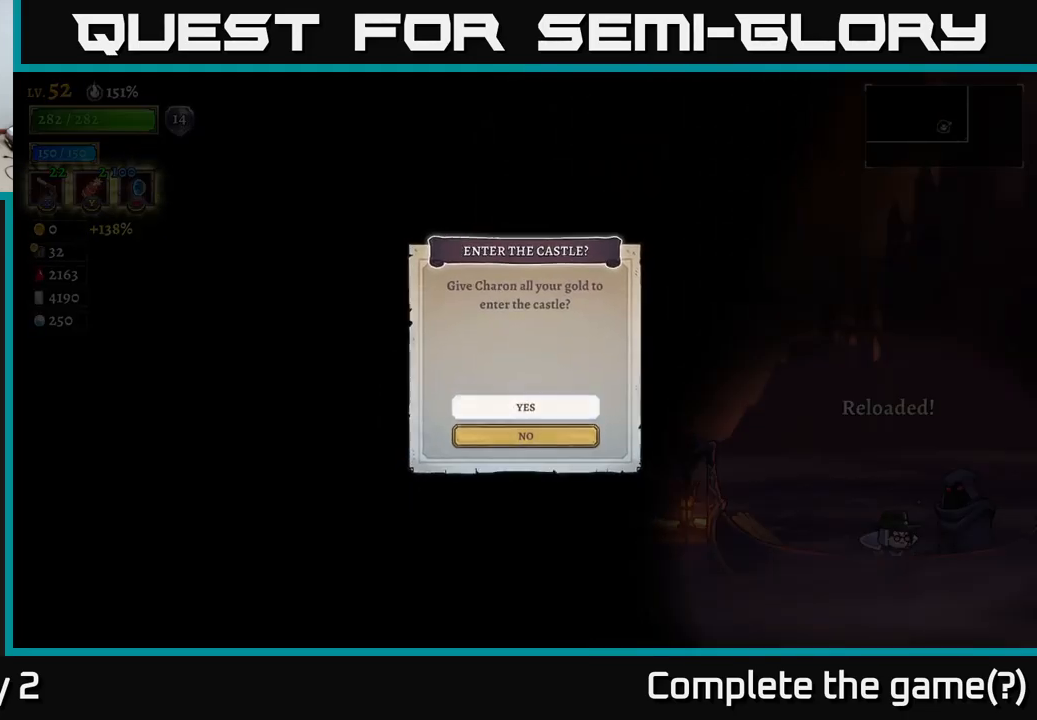
{"buttons": [], "left_stick": "center", "right_stick": "center", "events": []}
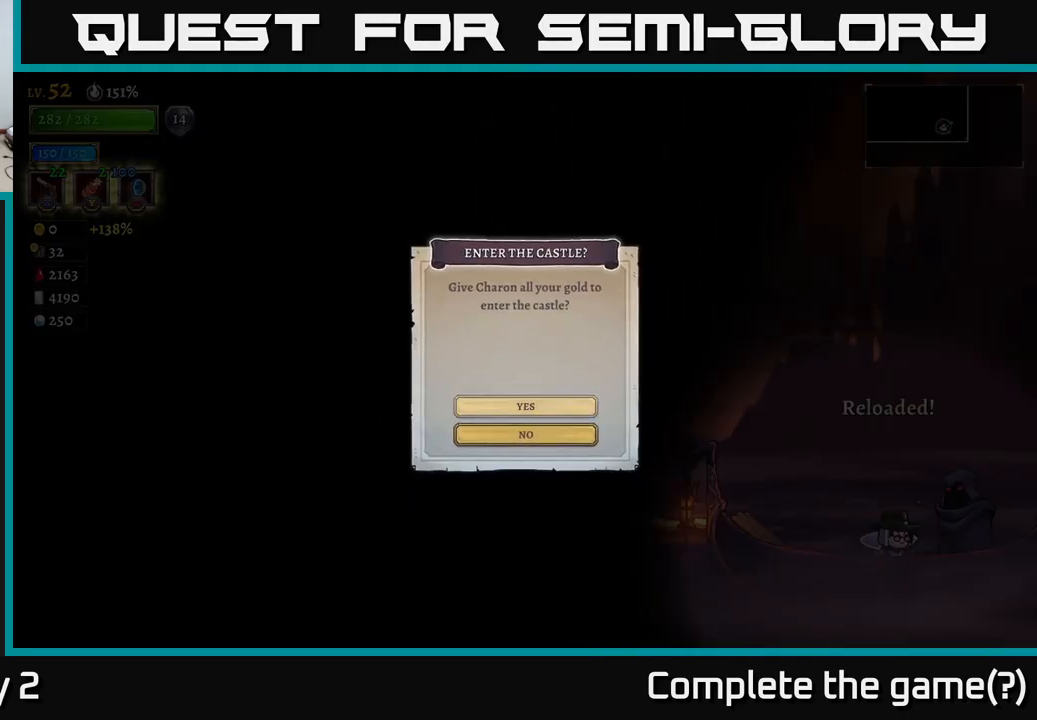
{"buttons": [], "left_stick": "center", "right_stick": "center", "events": [[200, "A", "down"], [300, "A", "up"]]}